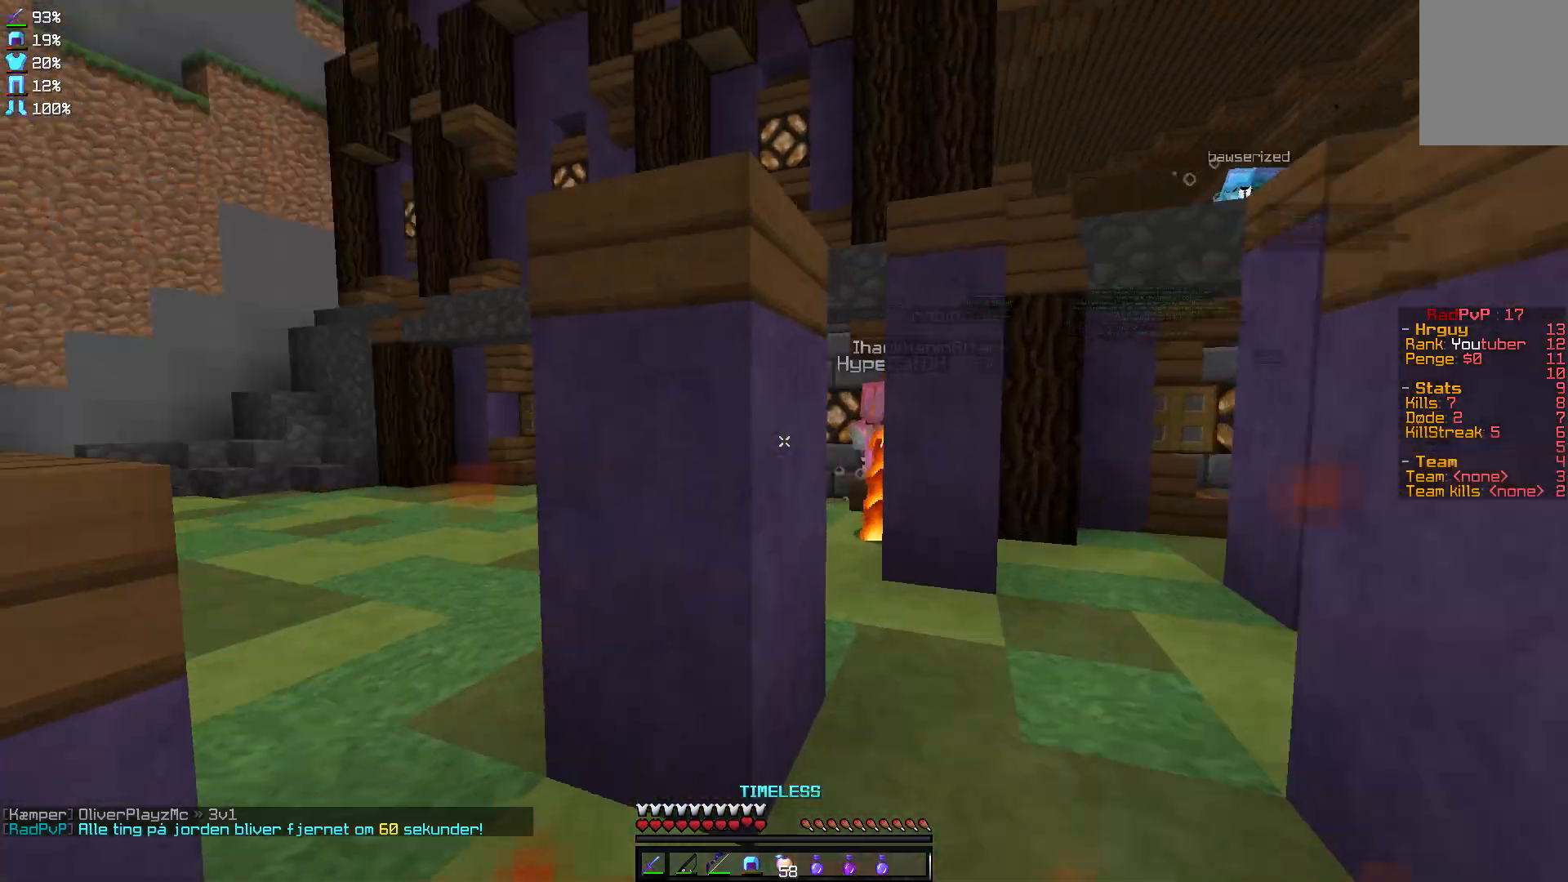
Gameplay with keyboard and mouse; each line is a JSON object with the keys and mouse buttons held at the frame after it. "events" lists presses ("down") and releases ("up") of "a", "d", "s", "w", "mouse_left" and "mouse_right" between this image and that frame as [ms after this image, input, new state], when the widget could be followed in between. "mouse_left", "mouse_right" = the "left", "right" buttons of the "mouse" list. No other keys are recorded. Fast repeated clicks can show as one long hold. Mouse movement is not recorded.
{"keys": ["a", "w"], "mouse": [], "events": [[34, "mouse_left", "up"], [100, "mouse_left", "down"], [267, "d", "down"], [334, "d", "up"], [334, "mouse_left", "up"], [367, "mouse_left", "down"], [434, "a", "down"], [467, "mouse_left", "up"]]}
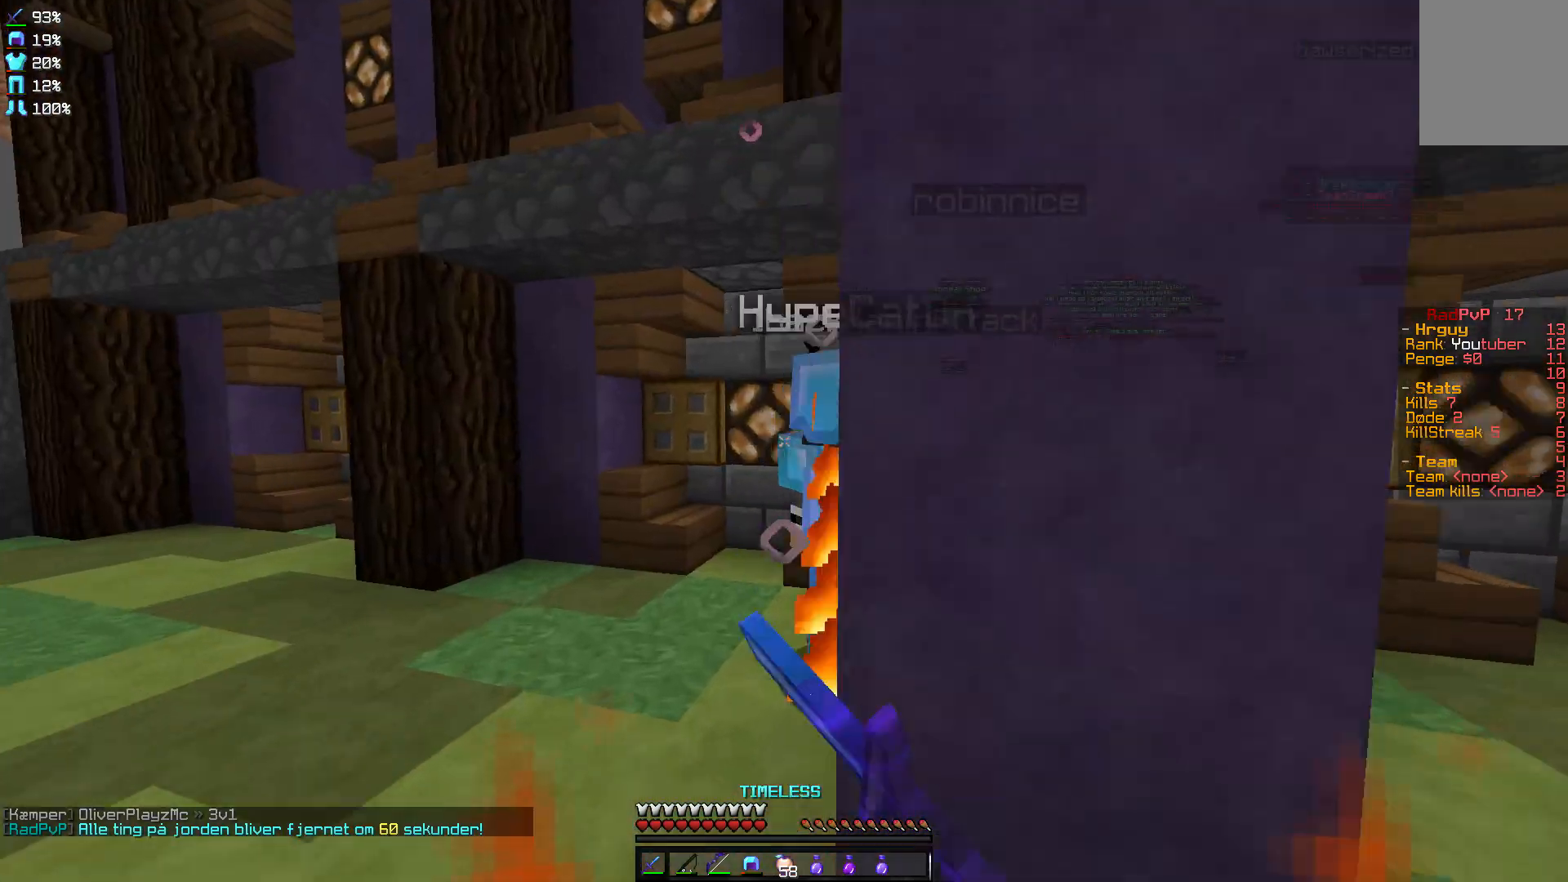
{"keys": [], "mouse": ["left", "right"], "events": [[100, "mouse_left", "down"], [133, "mouse_left", "up"], [167, "a", "up"], [167, "mouse_left", "down"], [167, "w", "up"], [233, "mouse_left", "up"], [333, "mouse_left", "down"], [333, "mouse_right", "down"], [367, "mouse_left", "up"], [367, "mouse_right", "up"], [434, "mouse_left", "down"], [434, "mouse_right", "down"]]}
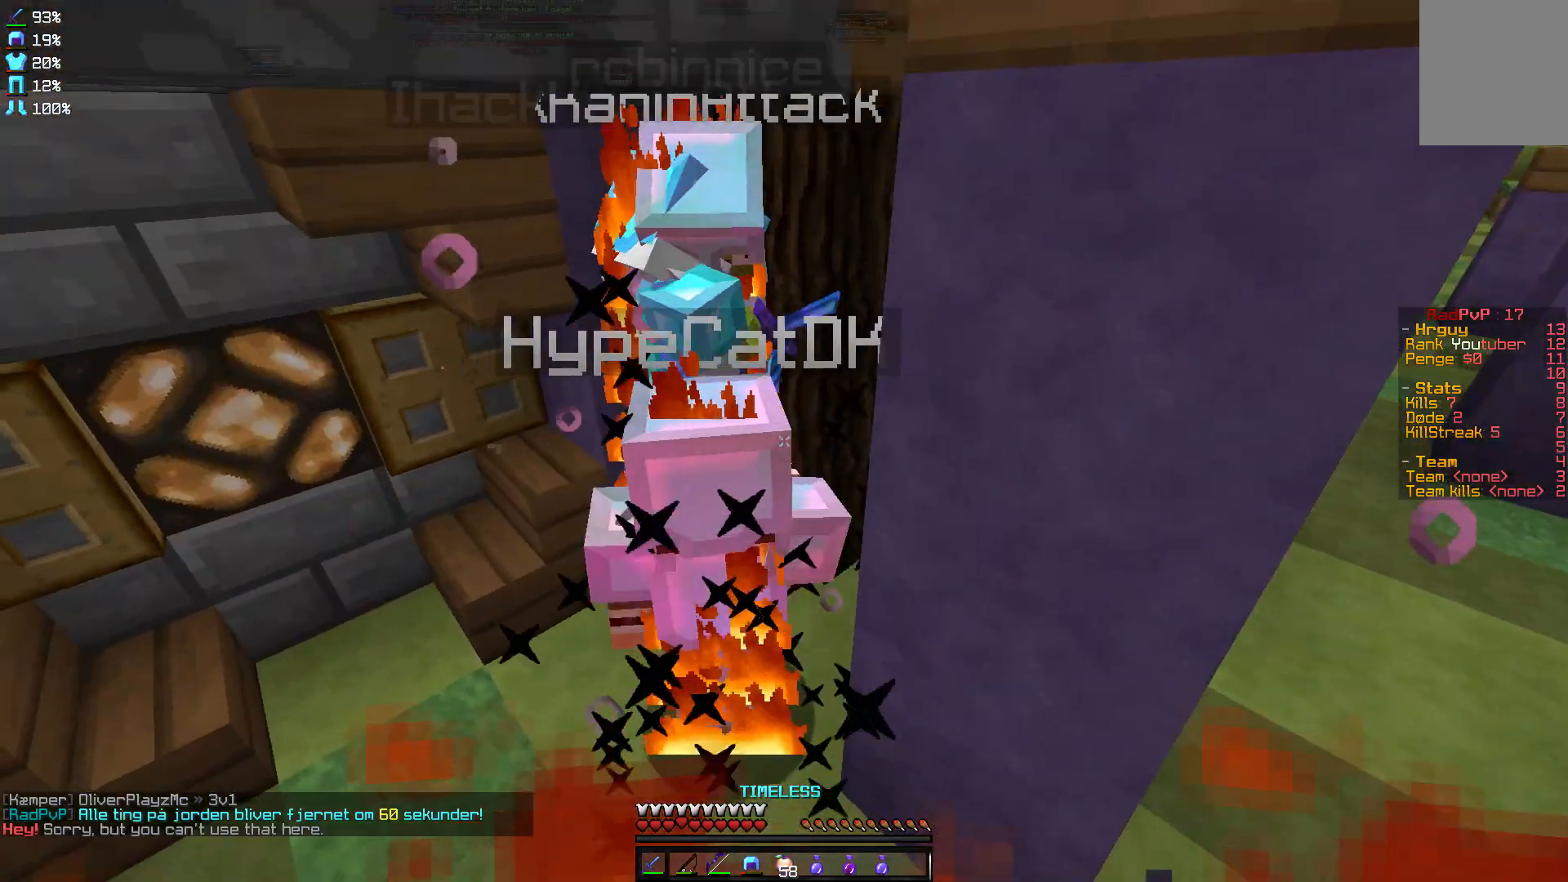
{"keys": [], "mouse": ["right"], "events": [[34, "mouse_left", "up"], [34, "mouse_right", "up"], [67, "mouse_left", "down"], [67, "mouse_right", "down"], [134, "mouse_left", "up"], [134, "mouse_right", "up"], [167, "mouse_left", "down"], [167, "mouse_right", "down"], [234, "mouse_left", "up"], [234, "mouse_right", "up"], [267, "mouse_left", "down"], [267, "mouse_right", "down"], [334, "mouse_left", "up"], [334, "mouse_right", "up"], [401, "mouse_left", "down"], [401, "mouse_right", "down"], [434, "mouse_left", "up"]]}
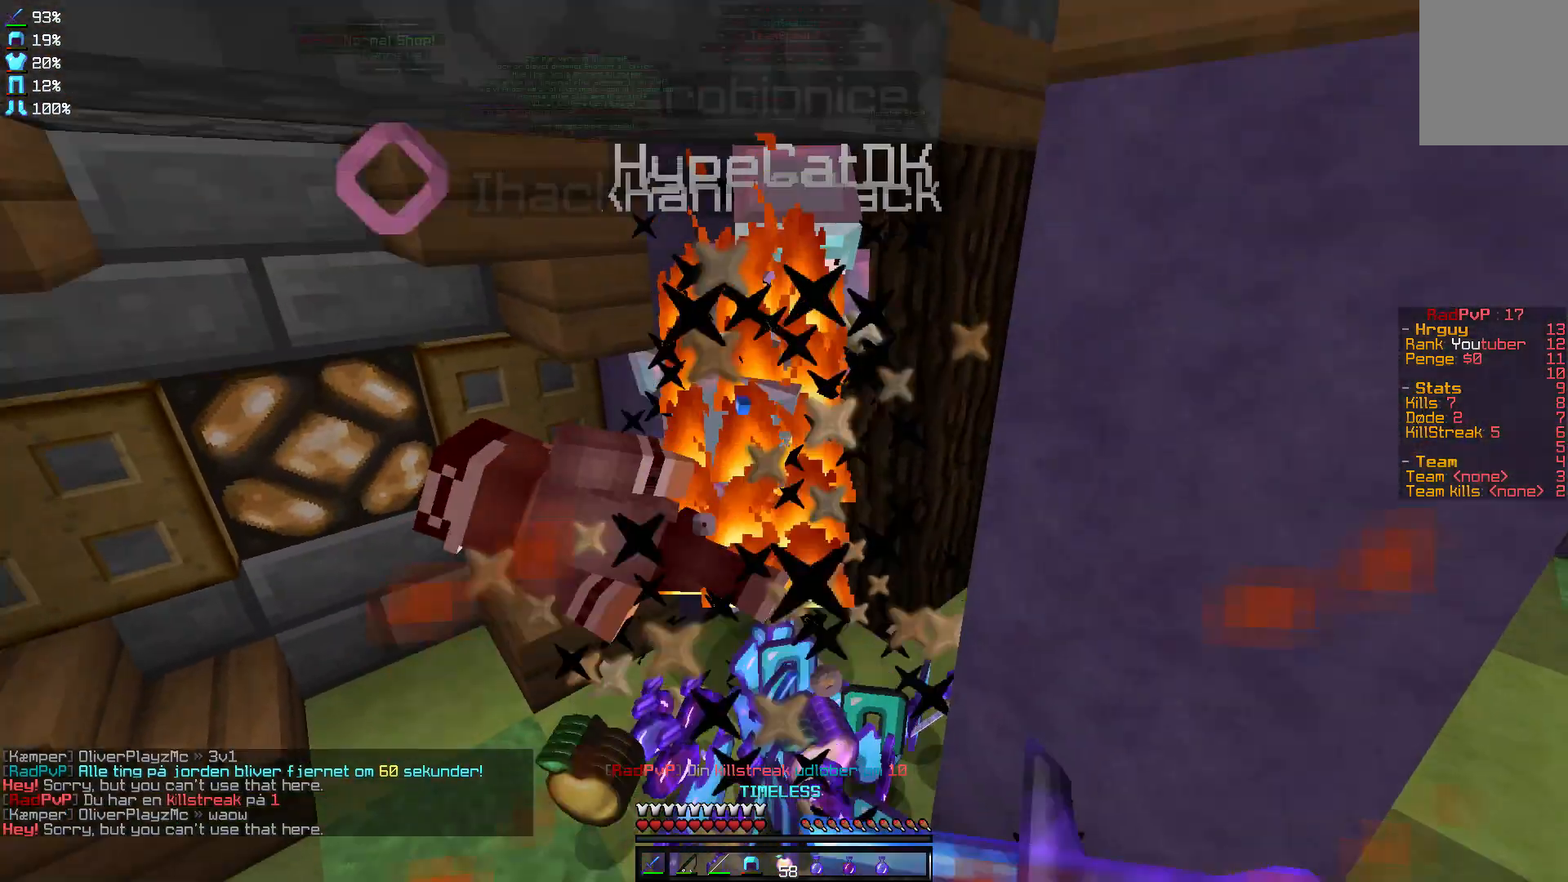
{"keys": ["w"], "mouse": [], "events": [[133, "mouse_left", "down"], [200, "mouse_left", "up"], [200, "mouse_right", "up"], [300, "mouse_left", "down"], [300, "mouse_right", "down"], [333, "mouse_left", "up"], [333, "mouse_right", "up"], [333, "w", "down"], [434, "mouse_left", "down"], [434, "mouse_right", "down"], [500, "mouse_left", "up"], [500, "mouse_right", "up"]]}
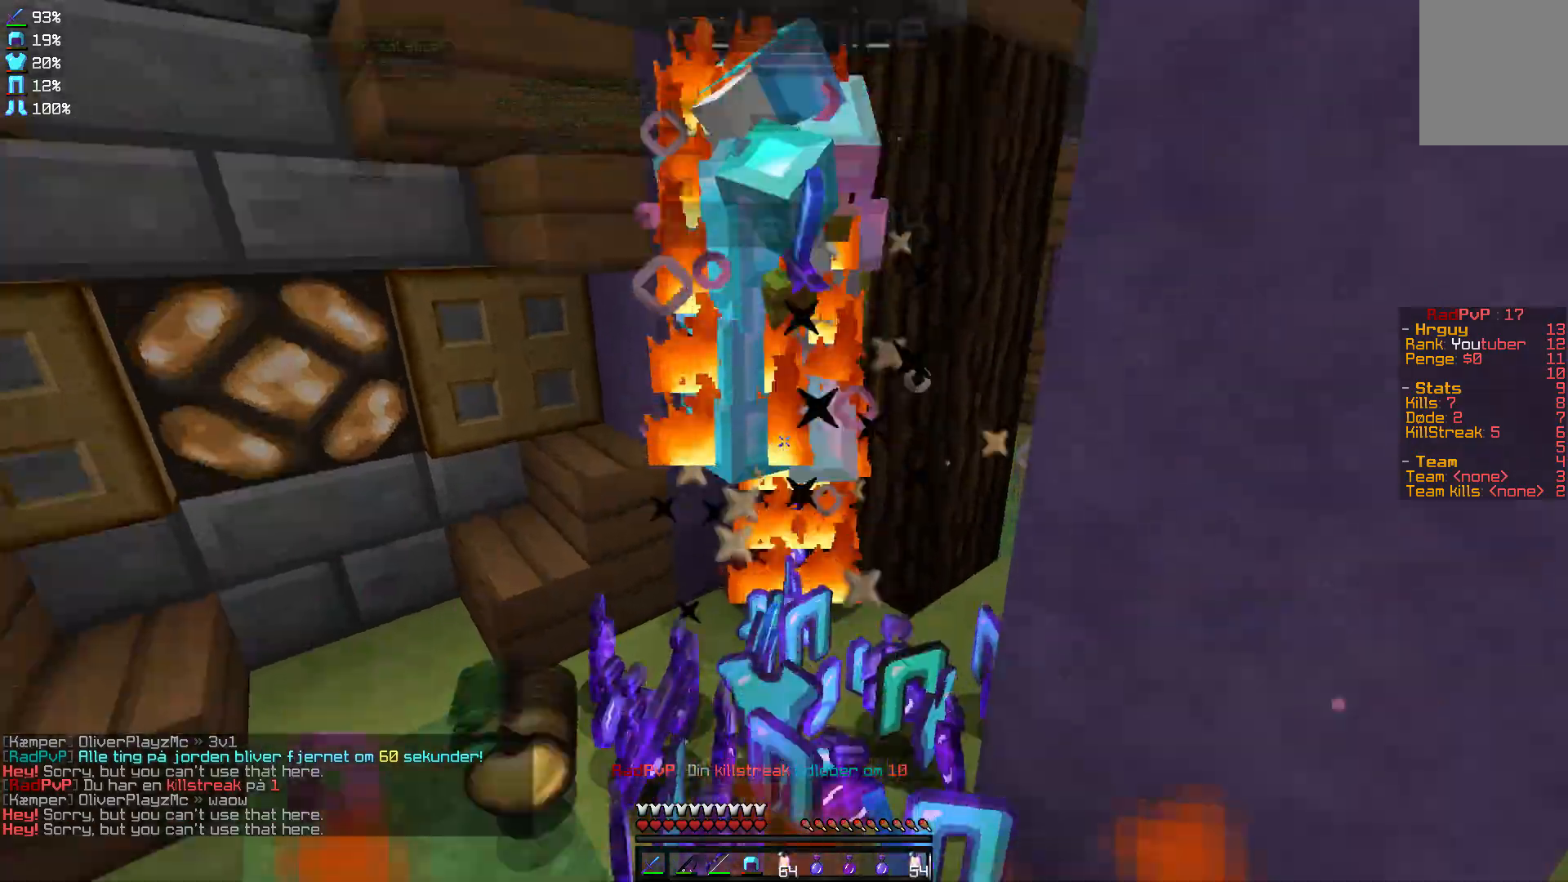
{"keys": [], "mouse": [], "events": [[34, "mouse_left", "down"], [34, "mouse_right", "down"], [100, "mouse_left", "up"], [100, "mouse_right", "up"], [134, "mouse_left", "down"], [134, "mouse_right", "down"], [134, "w", "up"], [200, "mouse_left", "up"], [200, "mouse_right", "up"], [301, "mouse_left", "down"], [301, "mouse_right", "down"], [334, "mouse_left", "up"], [334, "mouse_right", "up"], [434, "mouse_left", "down"], [434, "mouse_right", "down"], [501, "mouse_left", "up"], [501, "mouse_right", "up"]]}
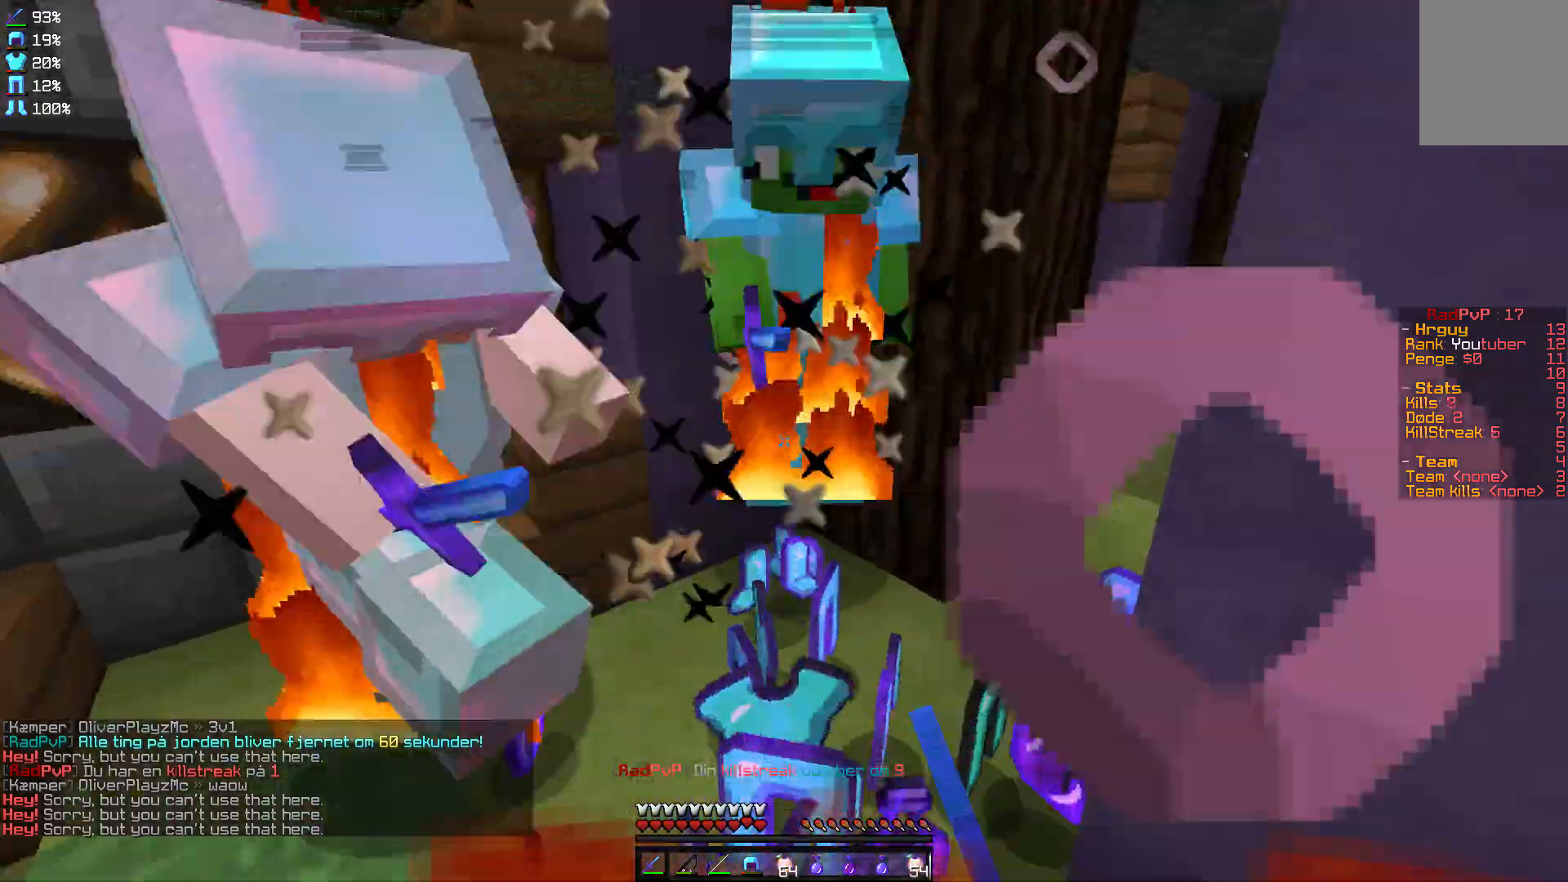
{"keys": [], "mouse": [], "events": [[33, "mouse_left", "down"], [33, "mouse_right", "down"], [67, "mouse_left", "up"], [67, "mouse_right", "up"], [133, "mouse_left", "down"], [133, "mouse_right", "down"], [233, "mouse_left", "up"], [233, "mouse_right", "up"], [267, "mouse_left", "down"], [400, "mouse_left", "up"]]}
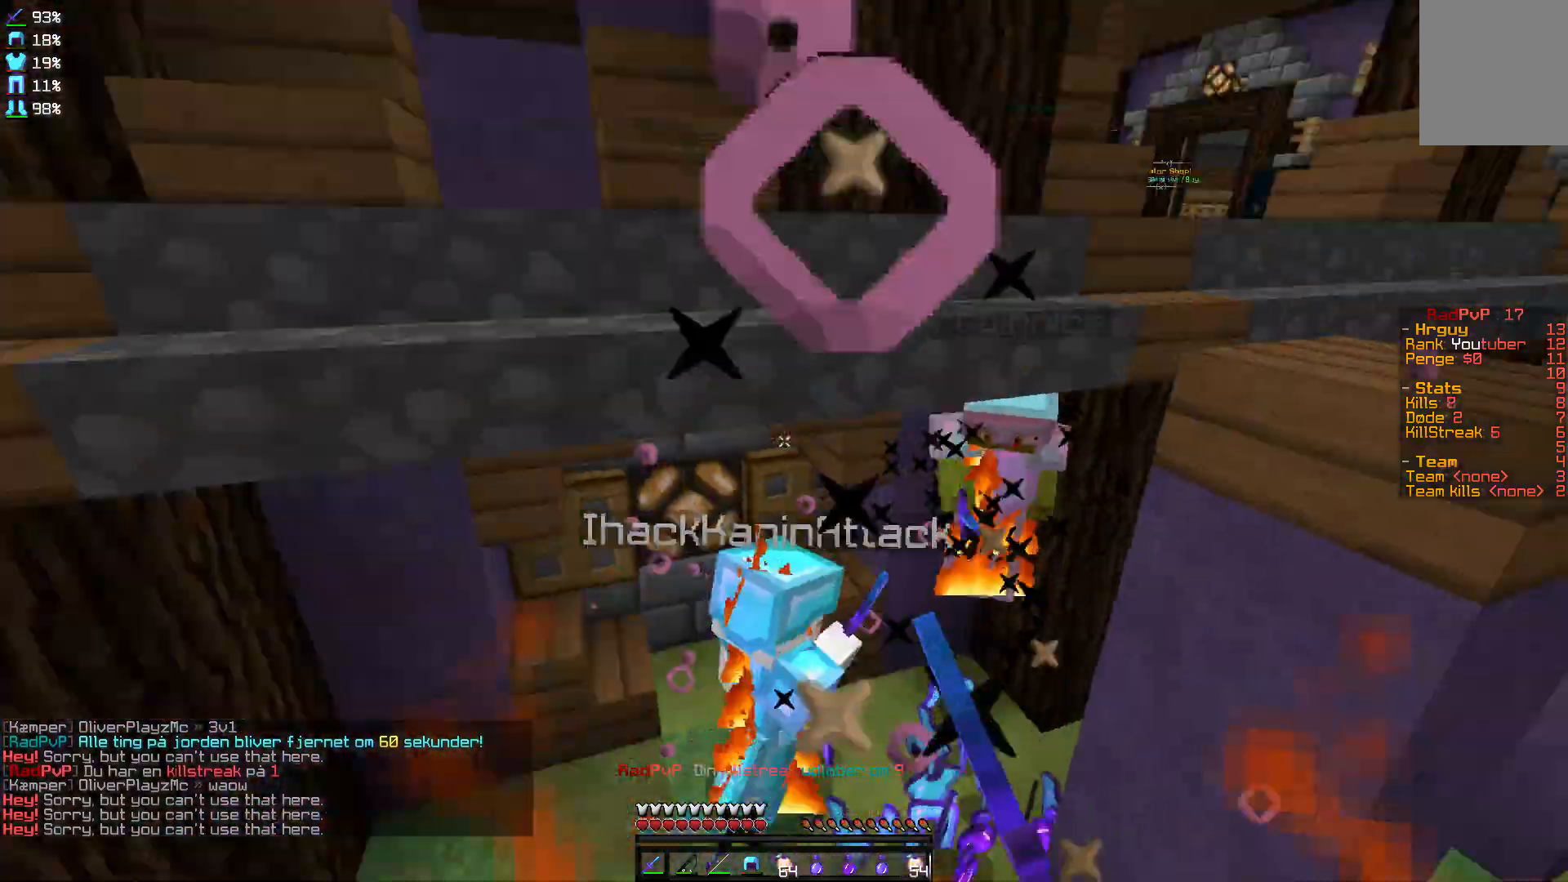
{"keys": ["w"], "mouse": [], "events": [[67, "mouse_left", "down"], [134, "mouse_left", "up"], [167, "w", "down"], [367, "mouse_right", "down"], [467, "mouse_right", "up"]]}
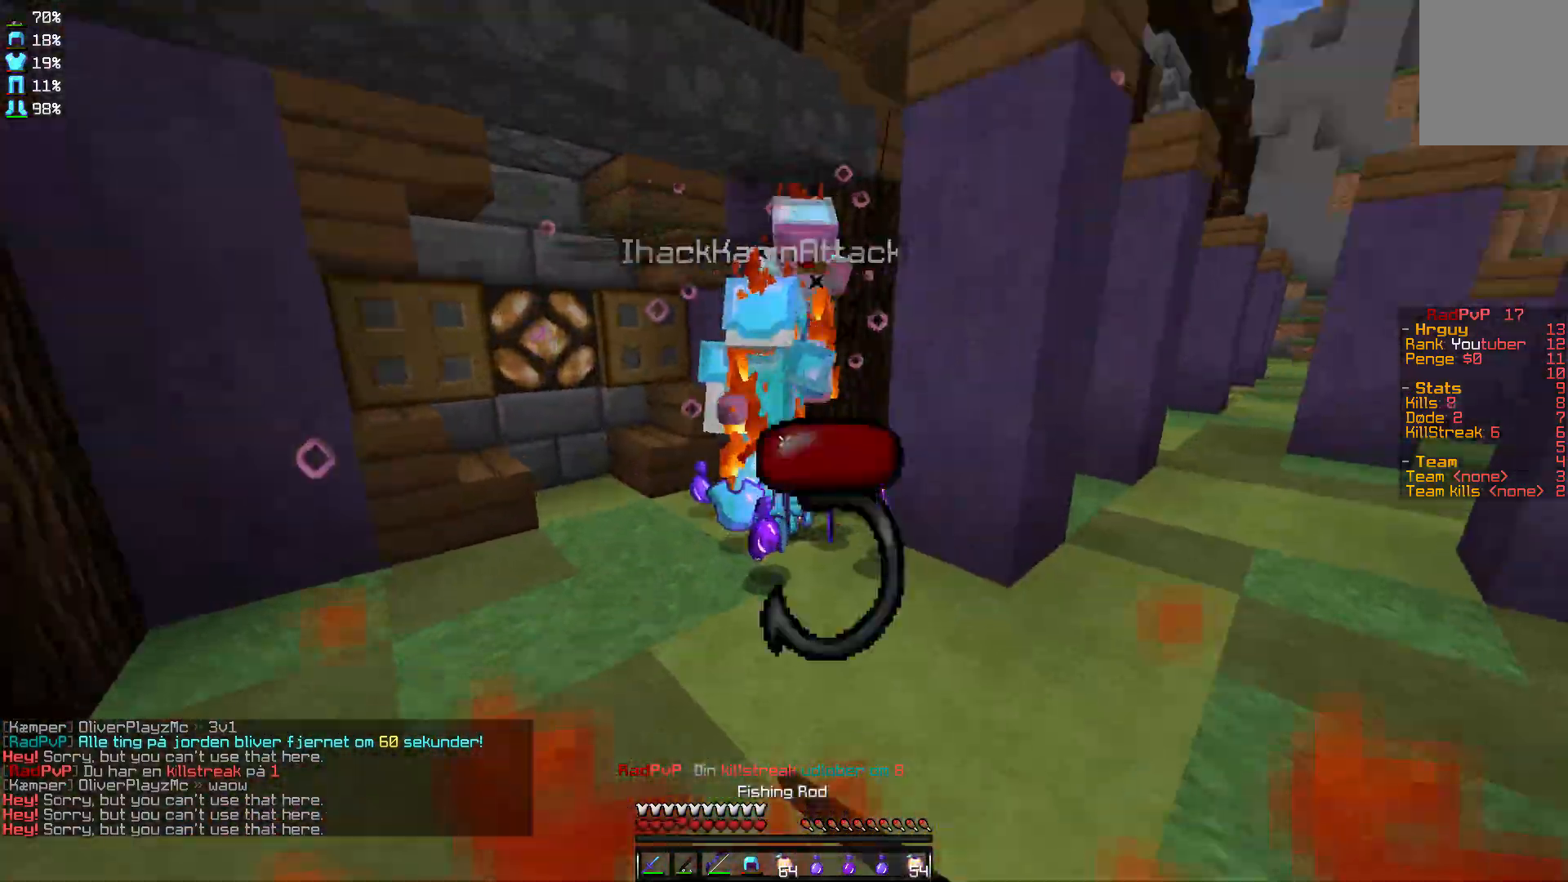
{"keys": ["w"], "mouse": ["left"], "events": [[67, "mouse_left", "down"], [100, "mouse_left", "up"], [200, "mouse_left", "down"], [267, "w", "up"], [300, "mouse_left", "up"], [333, "mouse_left", "down"], [400, "mouse_left", "up"], [434, "w", "down"], [500, "mouse_left", "down"]]}
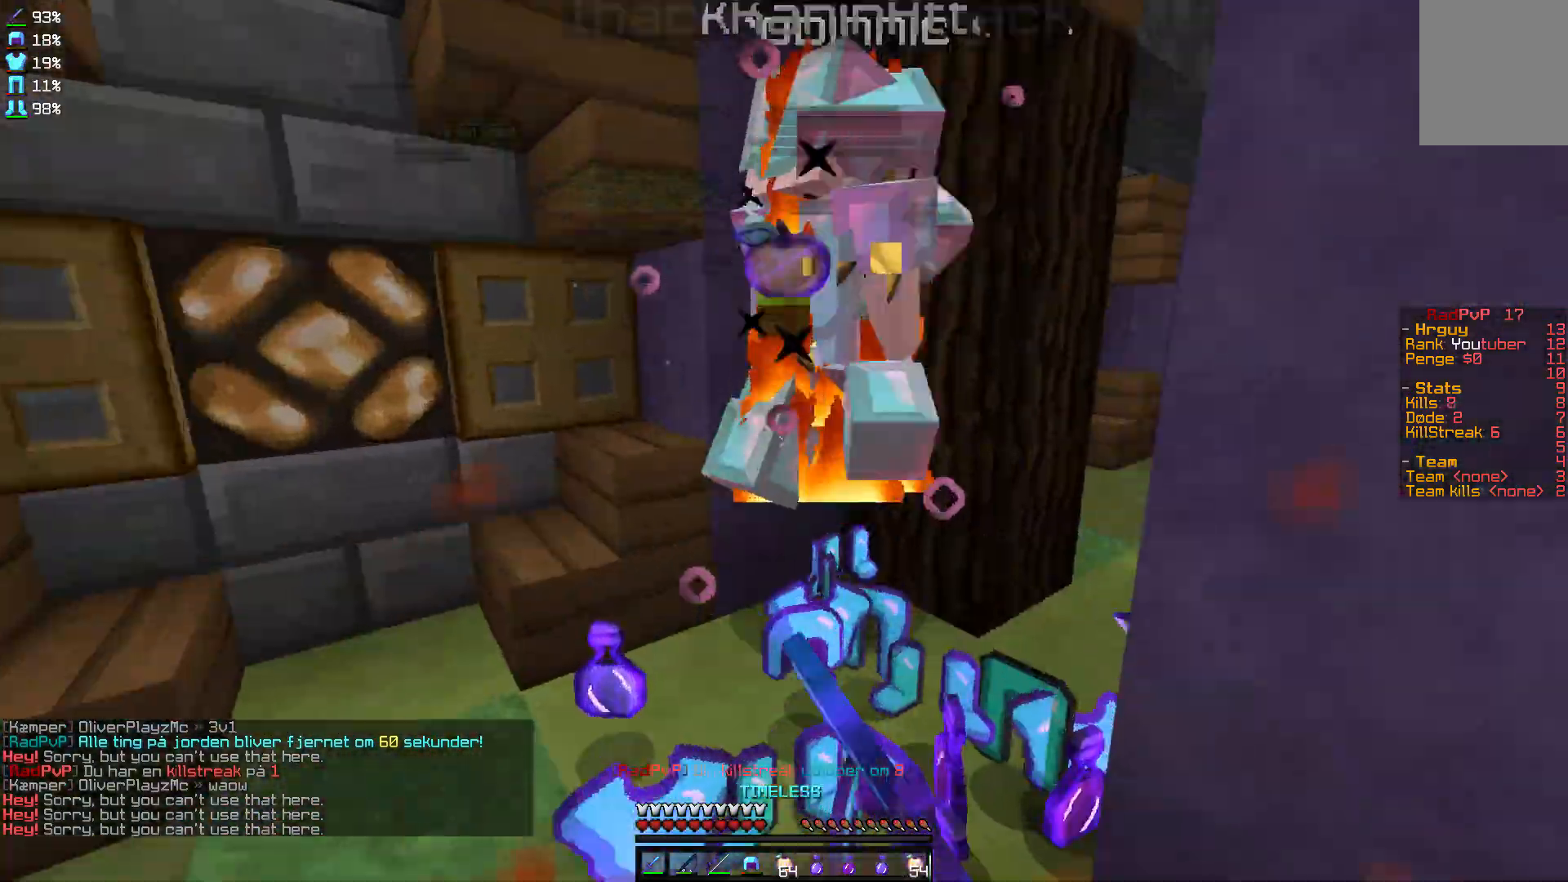
{"keys": [], "mouse": ["left"], "events": [[34, "mouse_left", "up"], [34, "w", "up"], [100, "mouse_left", "down"], [134, "mouse_left", "up"], [201, "mouse_left", "down"], [201, "w", "down"], [301, "mouse_left", "up"], [334, "d", "down"], [334, "mouse_left", "down"], [401, "w", "up"], [434, "d", "up"], [434, "mouse_left", "up"], [501, "mouse_left", "down"]]}
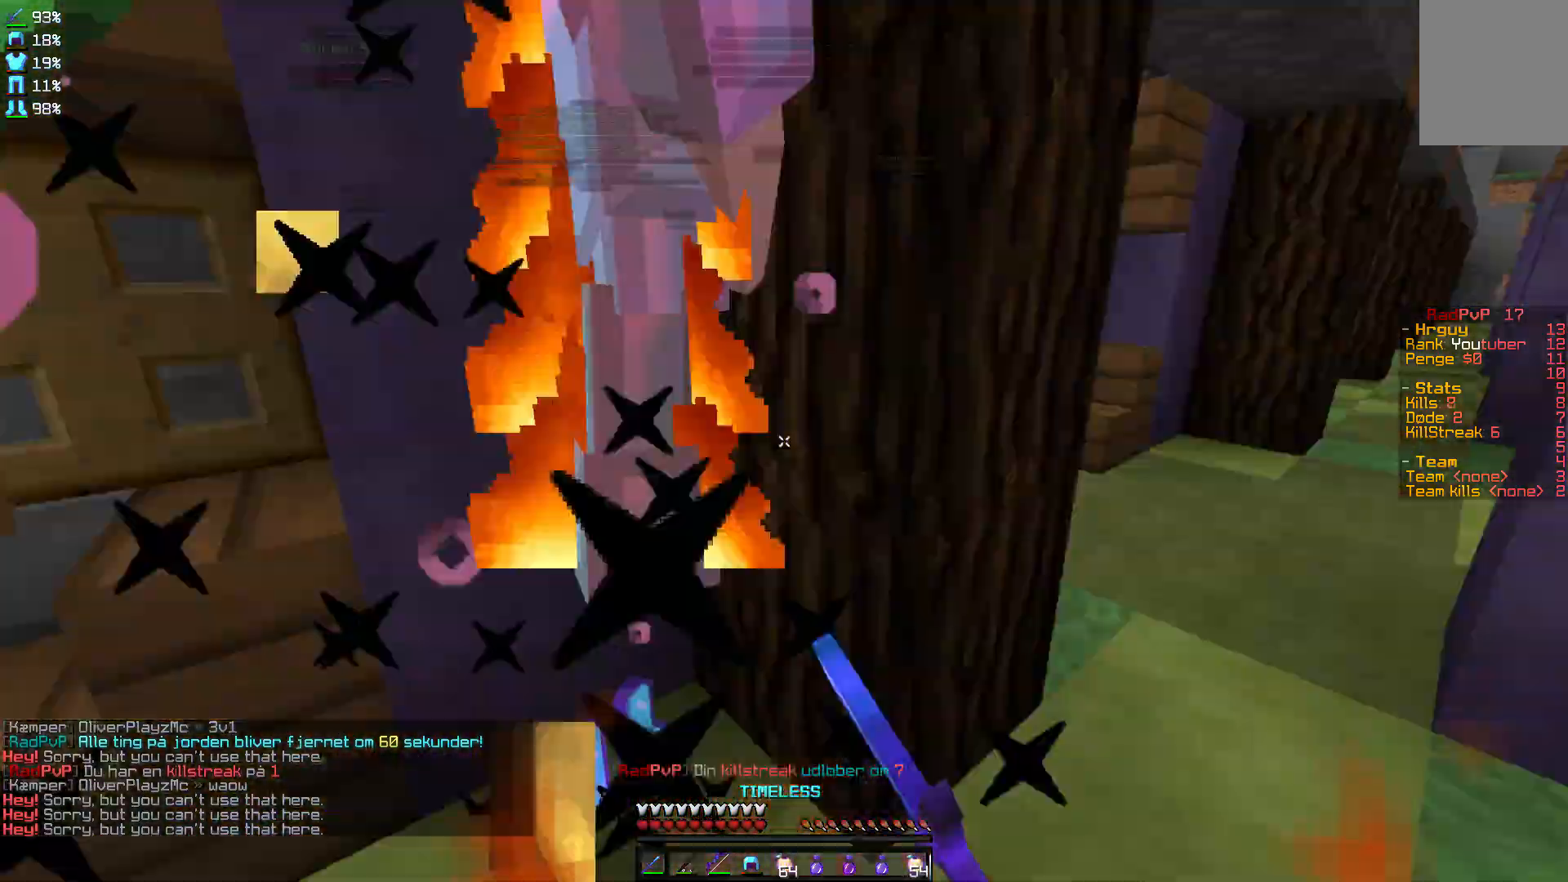
{"keys": ["a", "s"], "mouse": [], "events": [[33, "mouse_left", "up"], [67, "mouse_left", "down"], [67, "s", "down"], [167, "mouse_left", "up"], [233, "mouse_left", "down"], [267, "a", "down"], [333, "mouse_left", "up"], [367, "mouse_left", "down"], [467, "mouse_left", "up"]]}